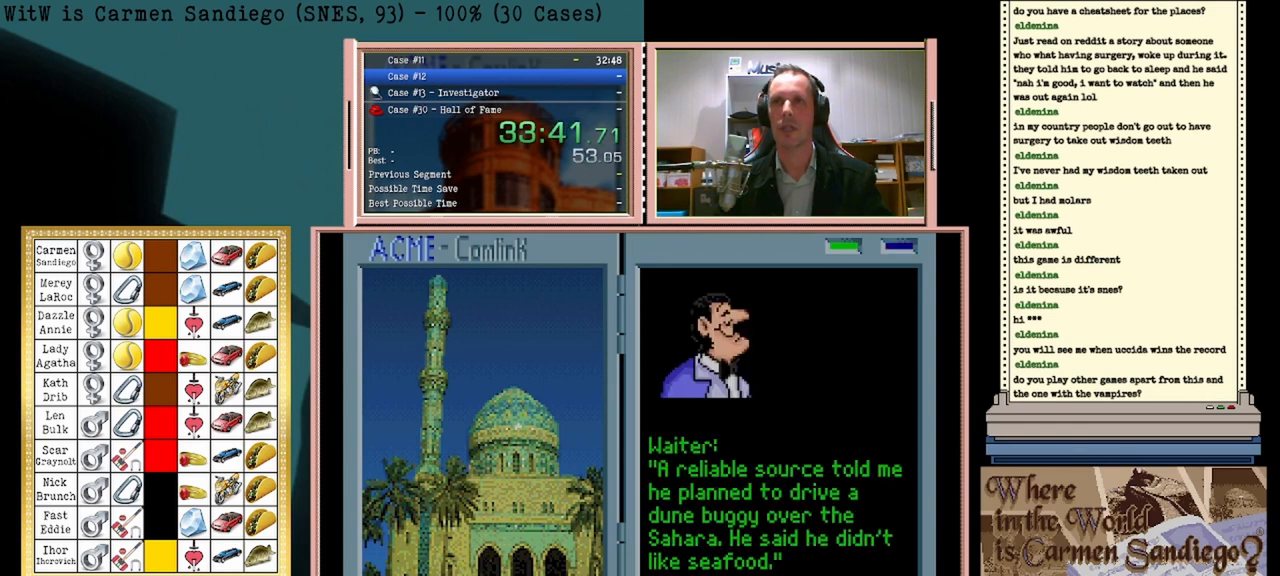
Gameplay with a controller (Nintendo layout); each line is a JSON object with the inputs held at the frame after it. "events" lists button and stick changes between this image and that frame as [ms after this image, input, new state], when the widget could be followed in between. Not read: L2 L3 R2 R3 left_stick right_stick.
{"buttons": ["A"], "events": [[250, "A", "down"]]}
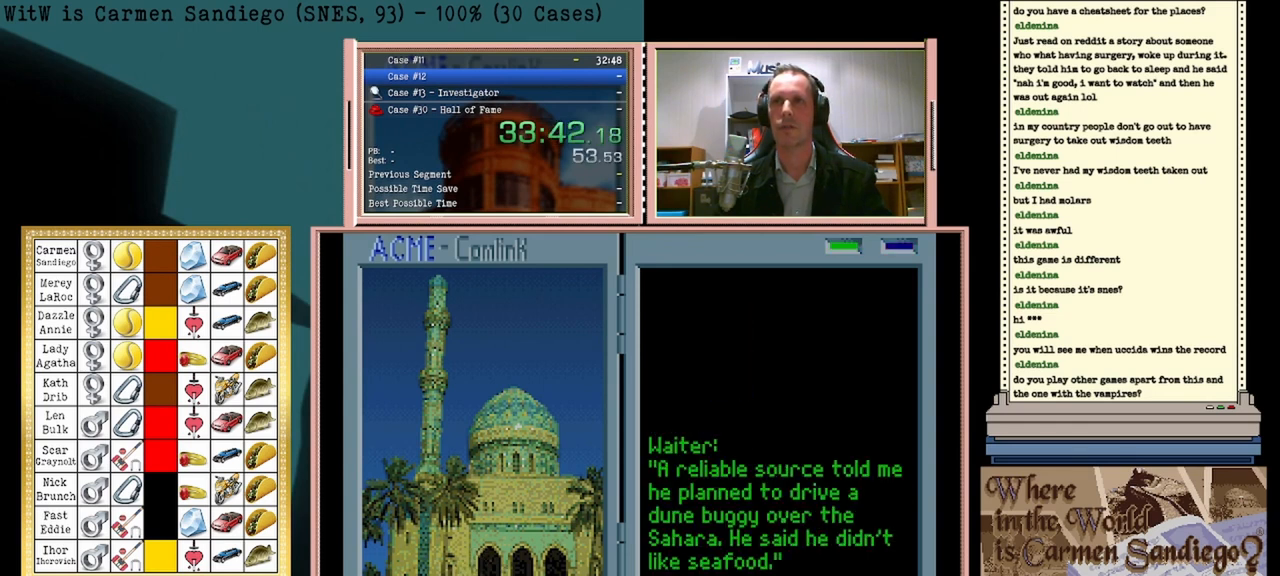
{"buttons": [], "events": [[250, "A", "up"]]}
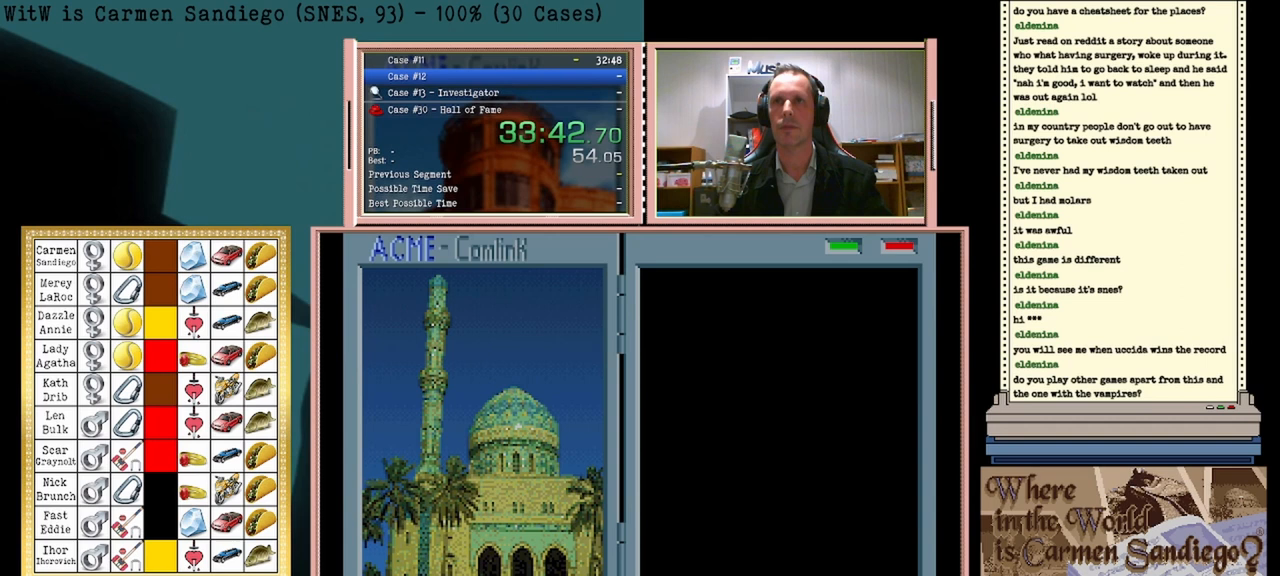
{"buttons": [], "events": []}
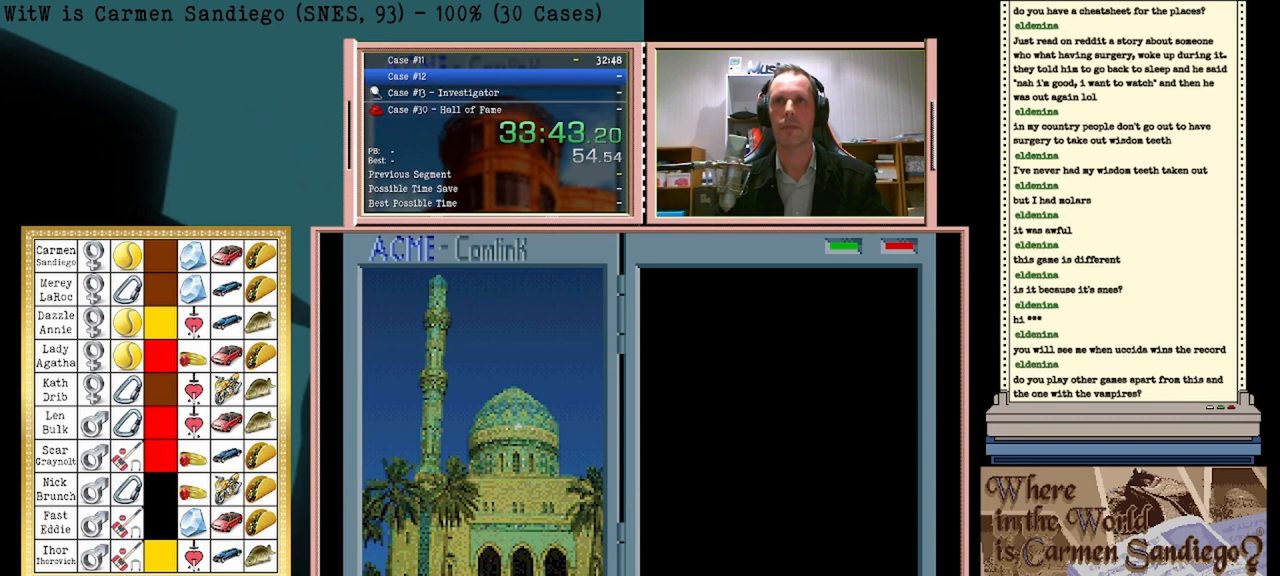
{"buttons": [], "events": []}
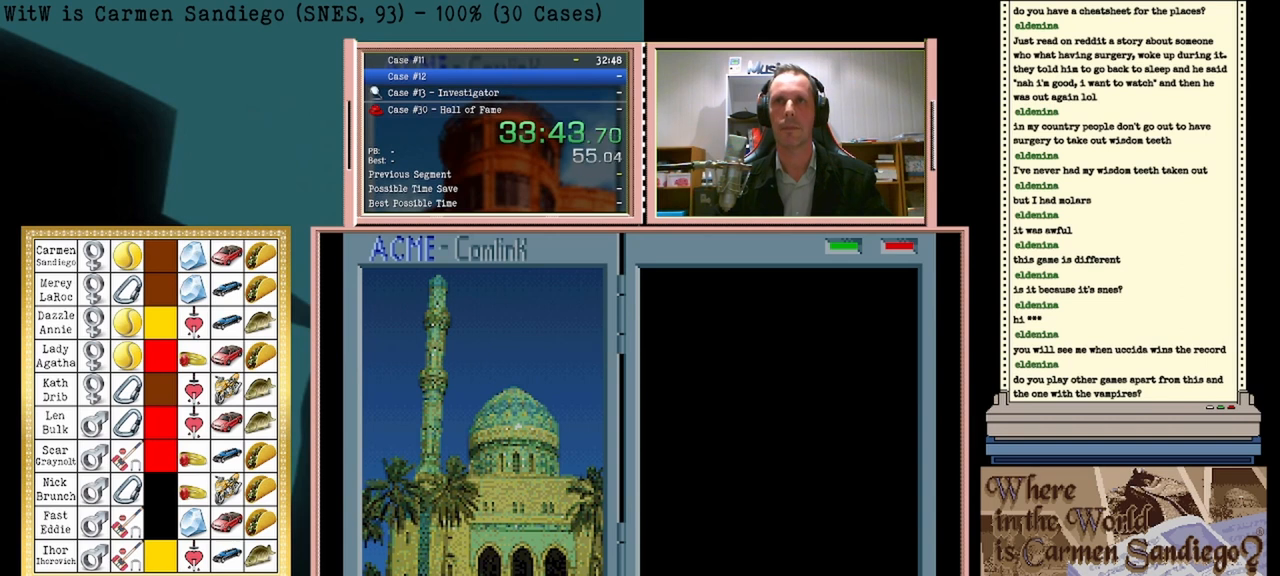
{"buttons": [], "events": []}
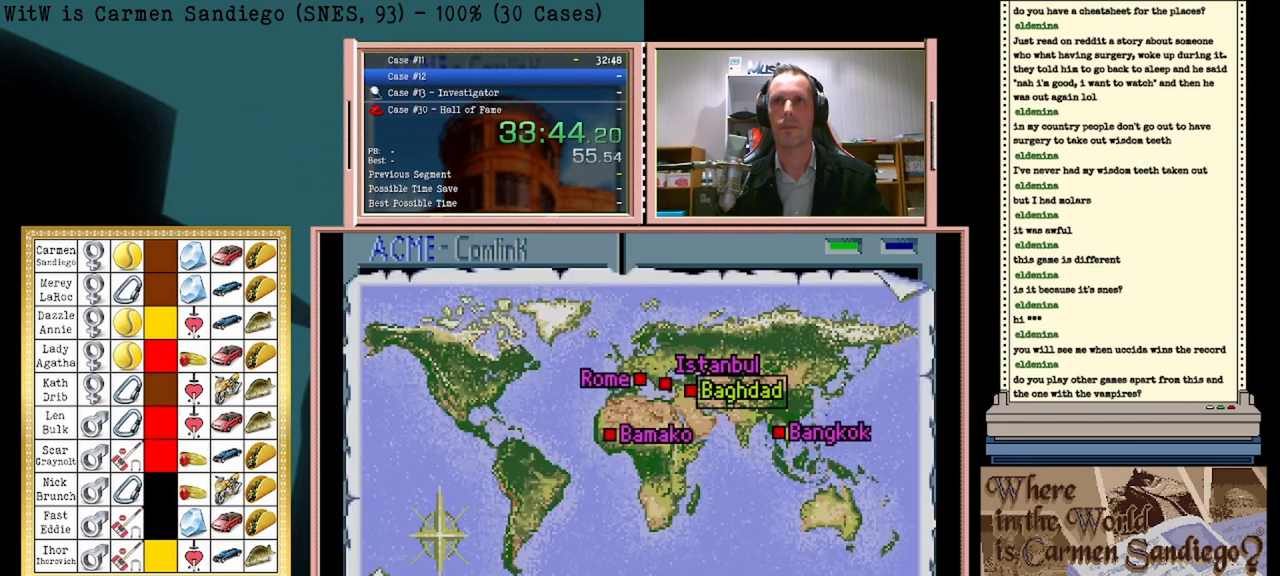
{"buttons": [], "events": []}
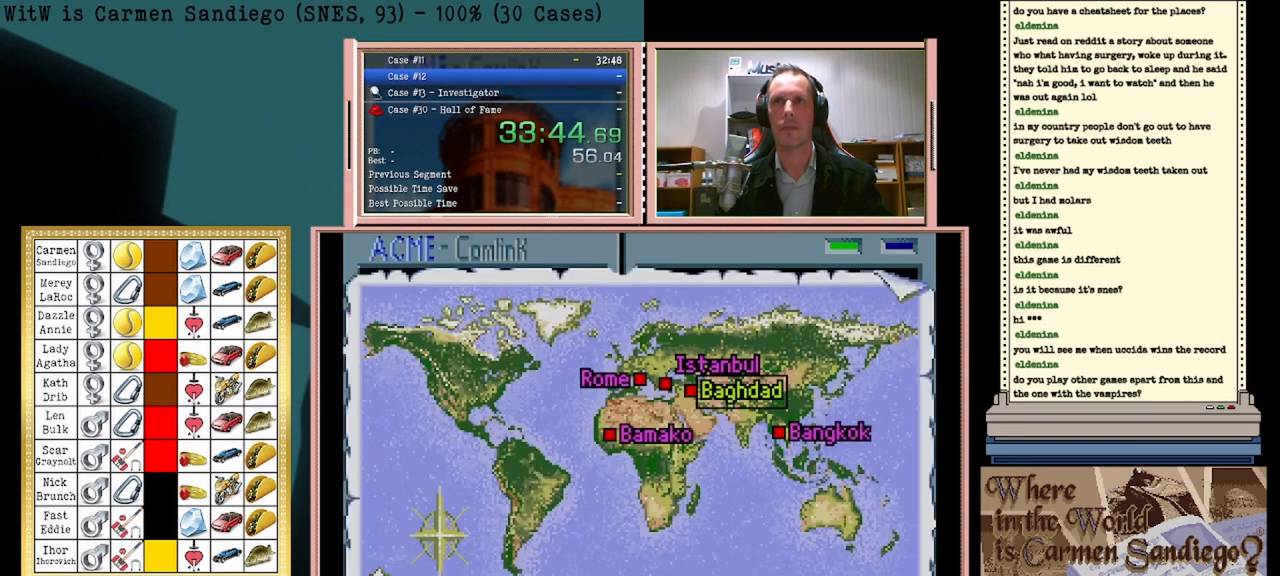
{"buttons": [], "events": []}
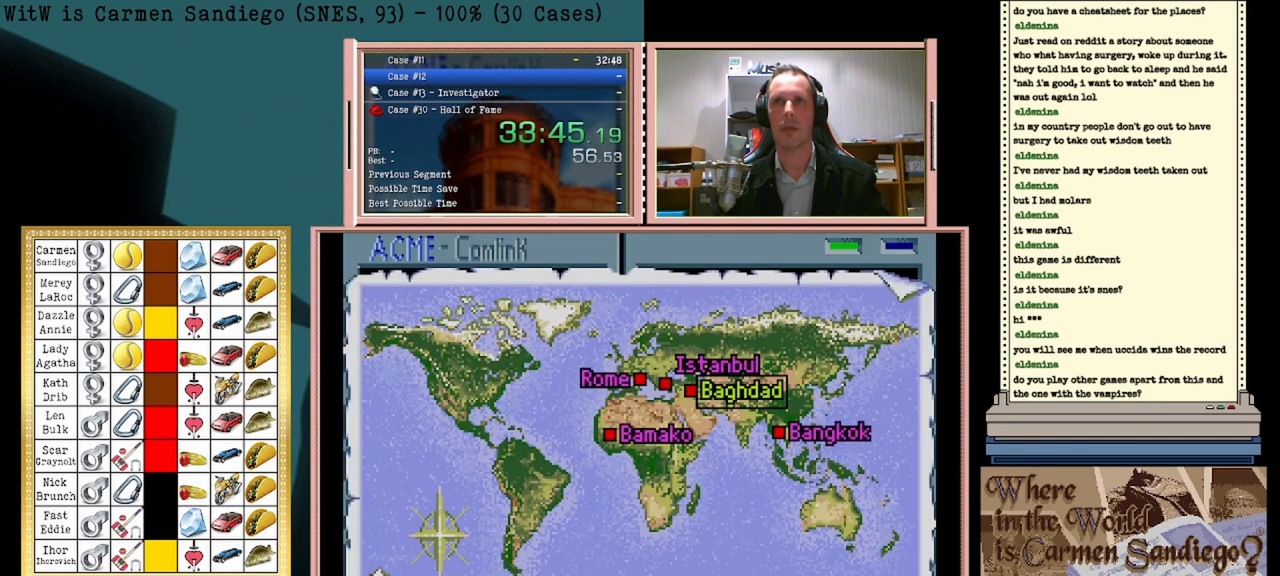
{"buttons": [], "events": []}
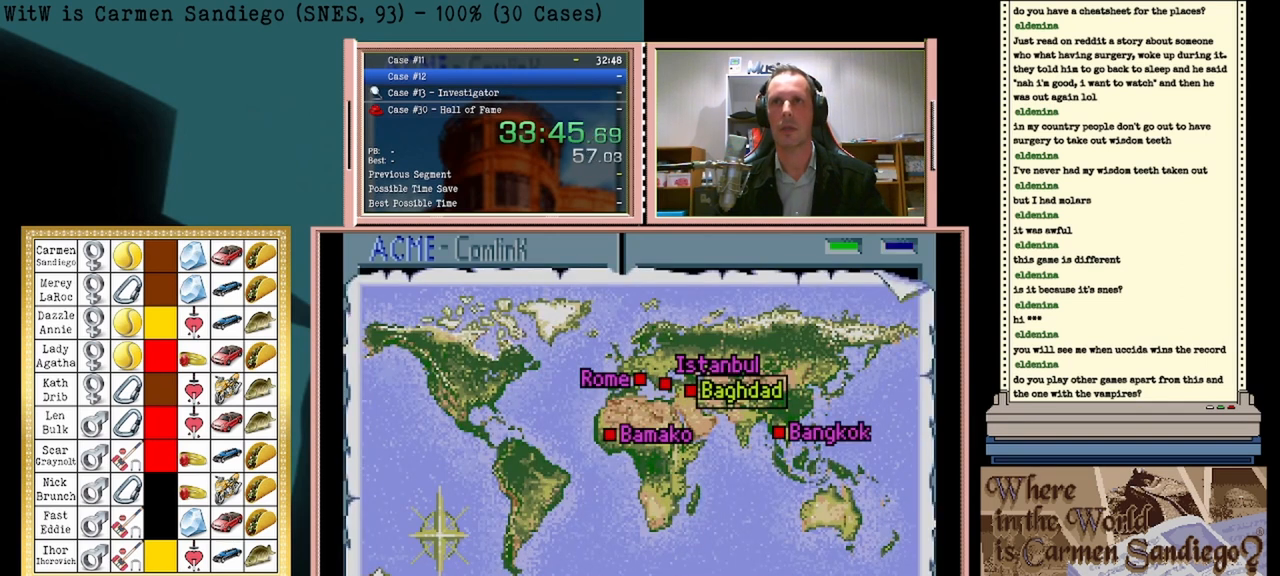
{"buttons": ["DPAD_DOWN"], "events": [[500, "DPAD_DOWN", "down"]]}
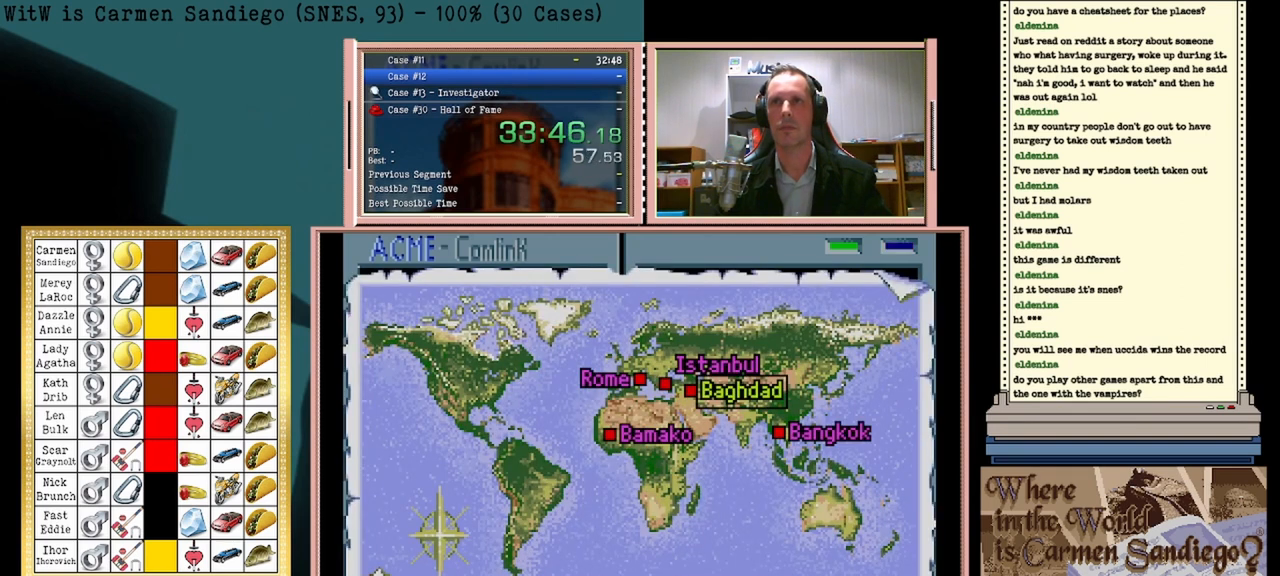
{"buttons": [], "events": [[208, "DPAD_DOWN", "up"]]}
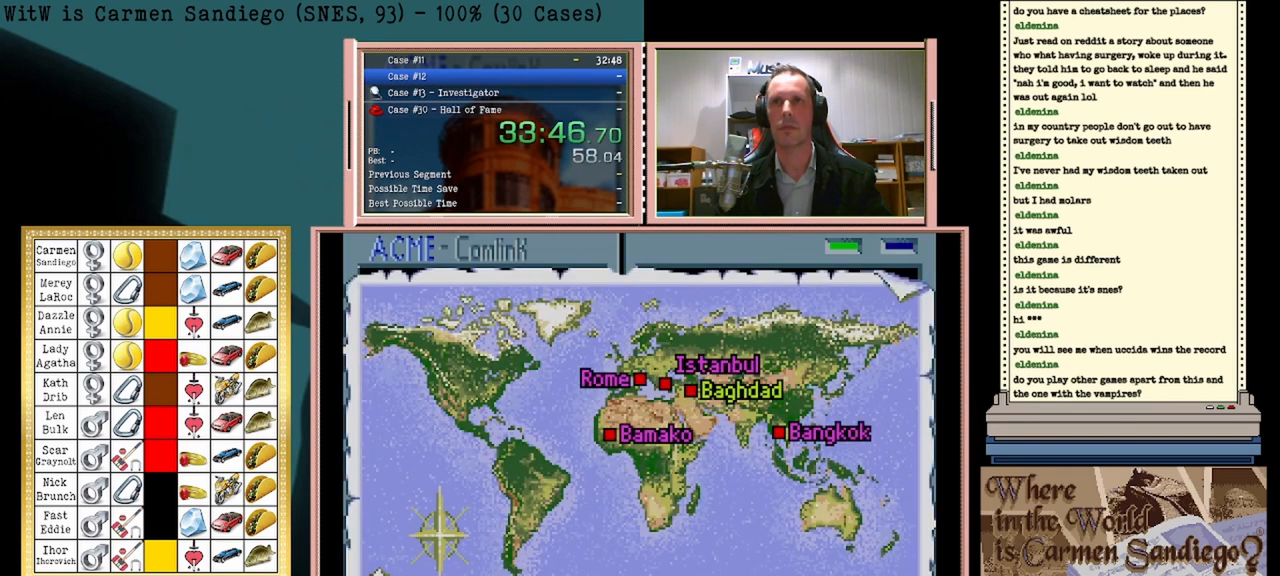
{"buttons": ["DPAD_DOWN"], "events": [[458, "DPAD_DOWN", "down"]]}
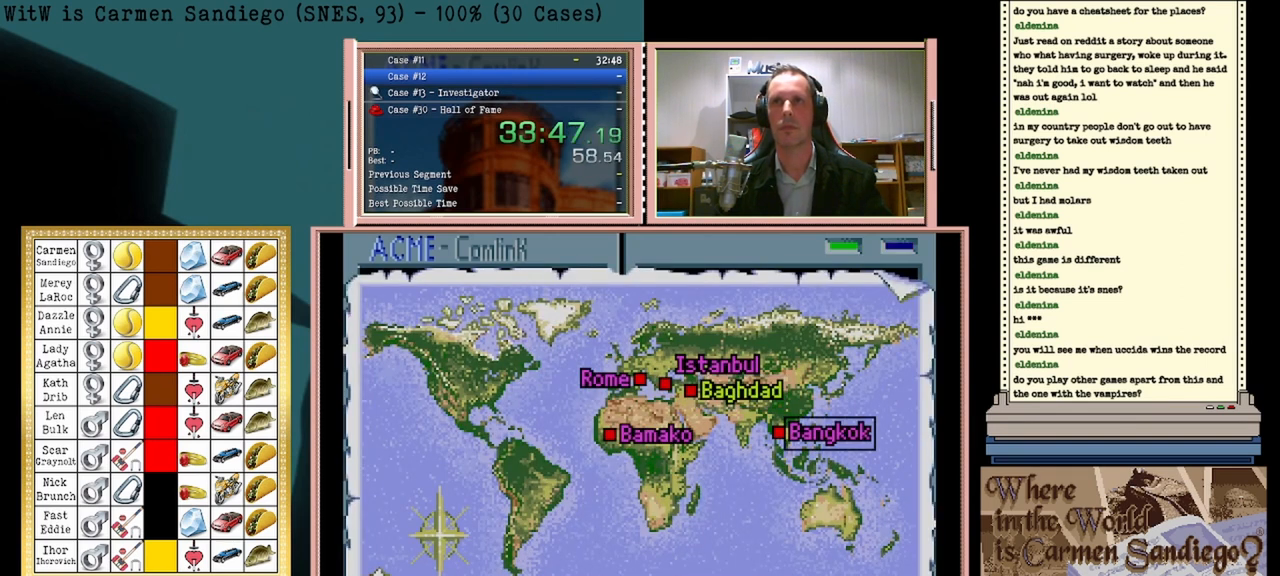
{"buttons": [], "events": [[167, "DPAD_DOWN", "up"]]}
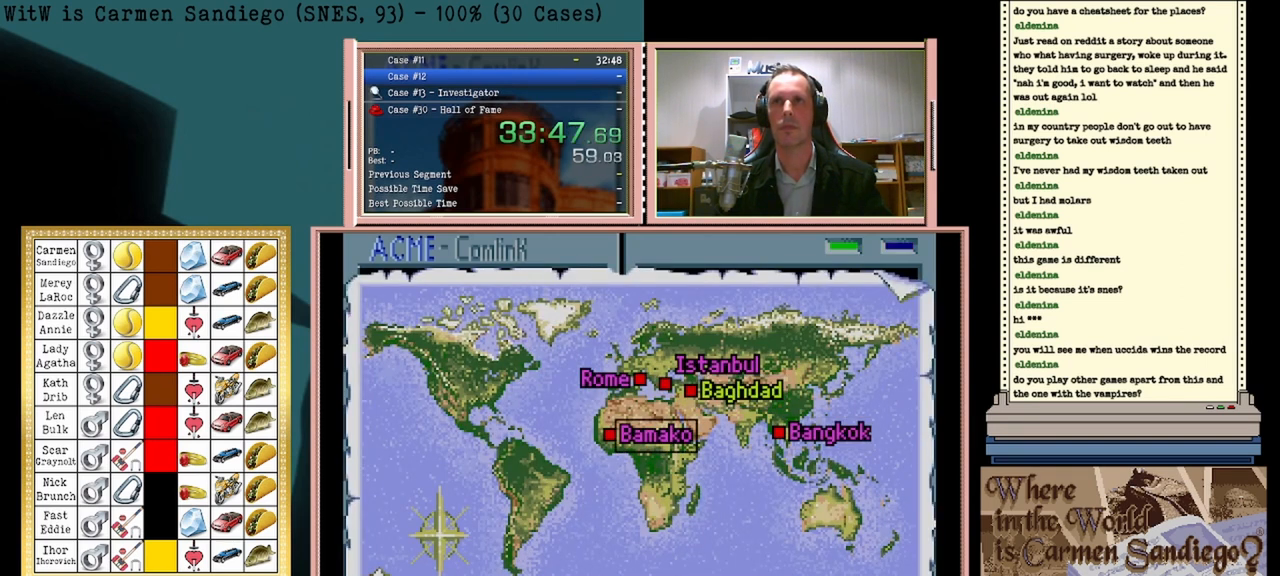
{"buttons": ["A"], "events": [[250, "A", "down"]]}
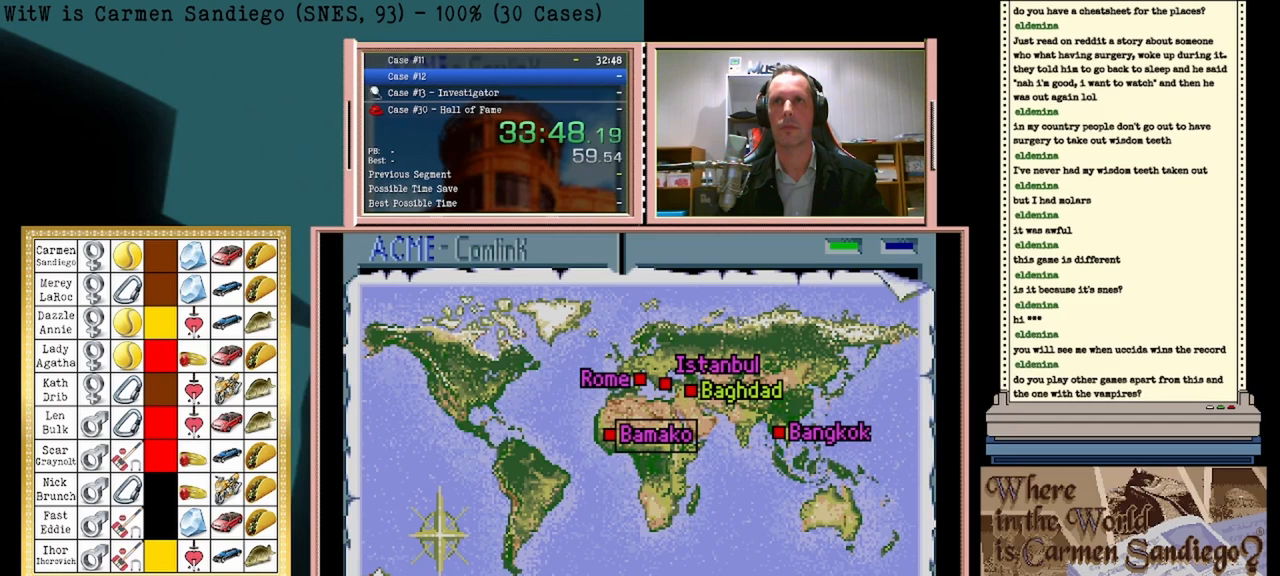
{"buttons": ["A"], "events": [[333, "A", "up"], [458, "A", "down"]]}
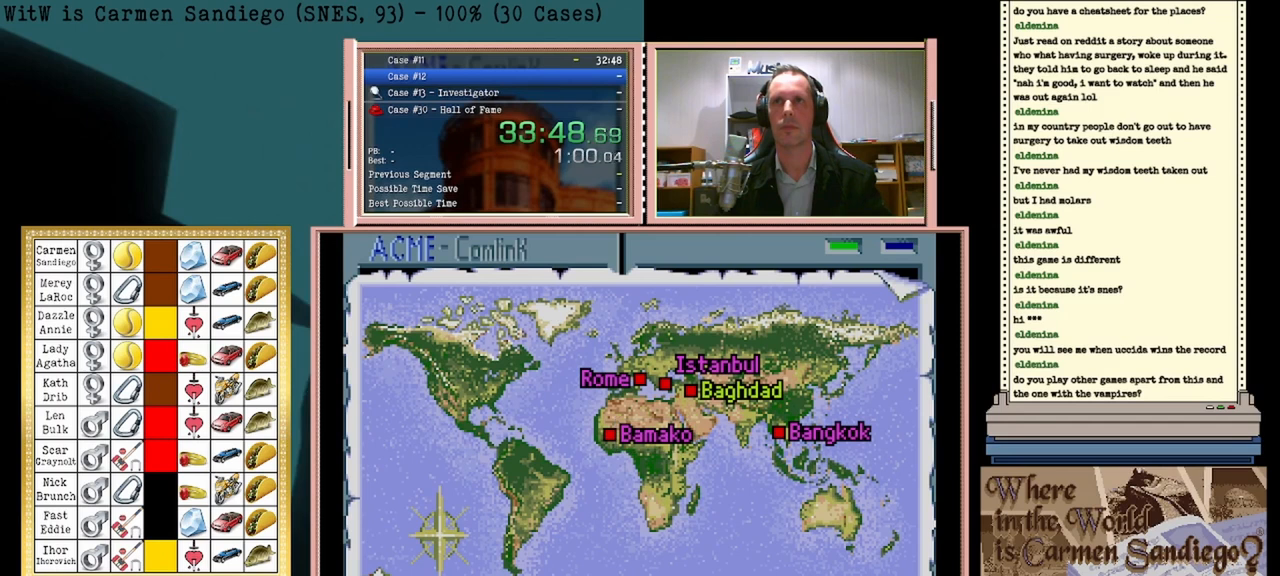
{"buttons": ["A"], "events": [[83, "A", "up"], [167, "A", "down"]]}
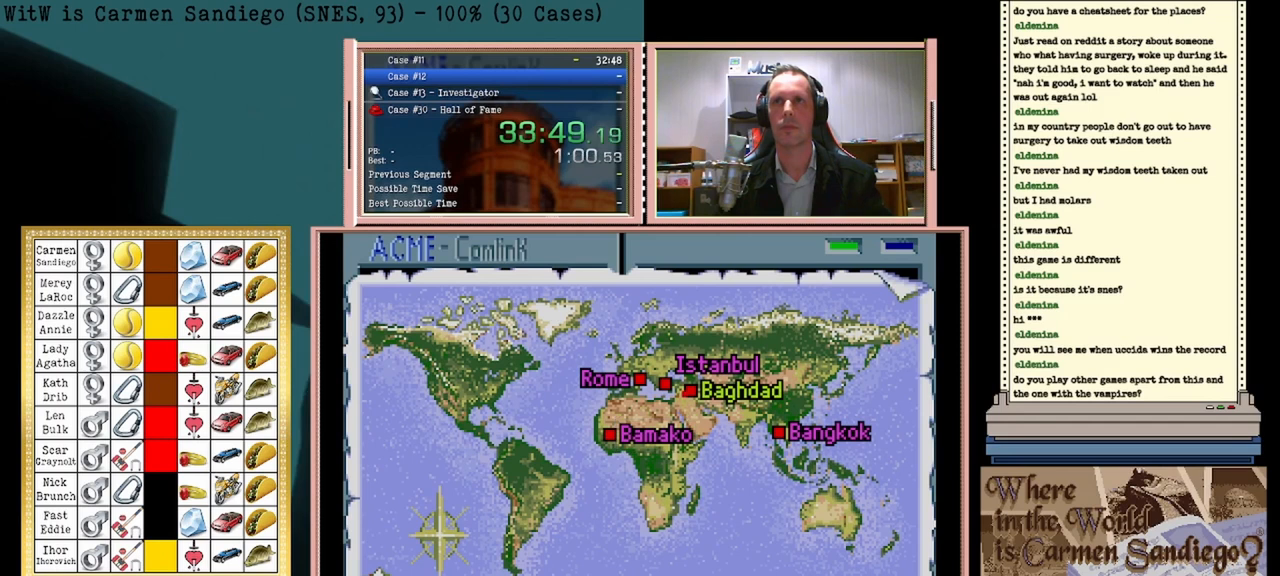
{"buttons": ["A"], "events": []}
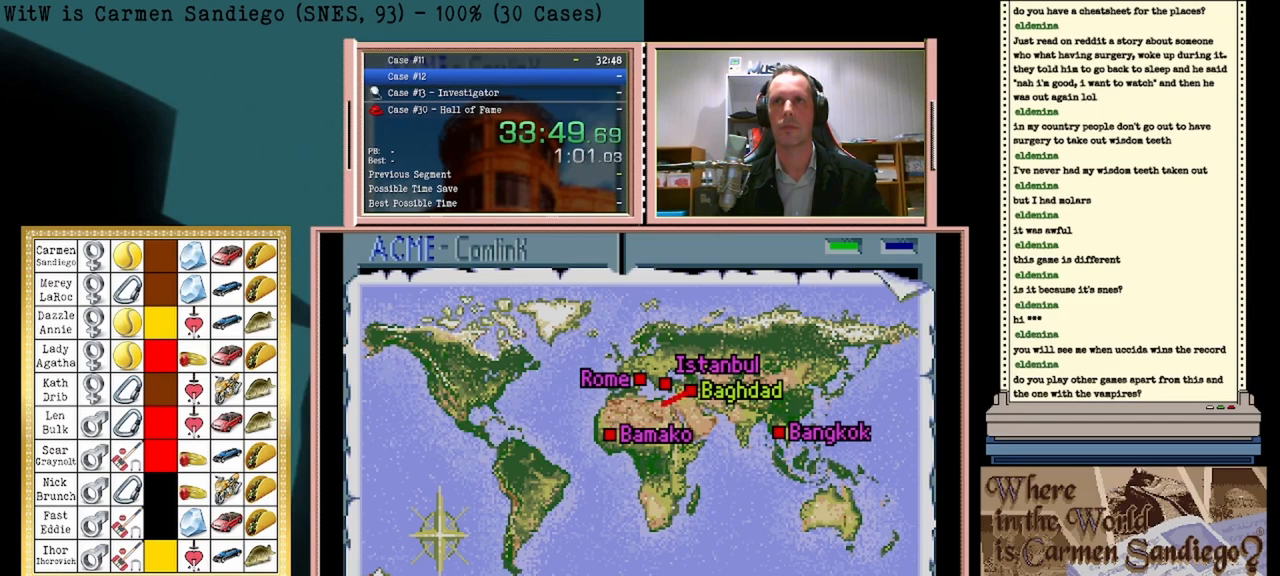
{"buttons": ["A"], "events": []}
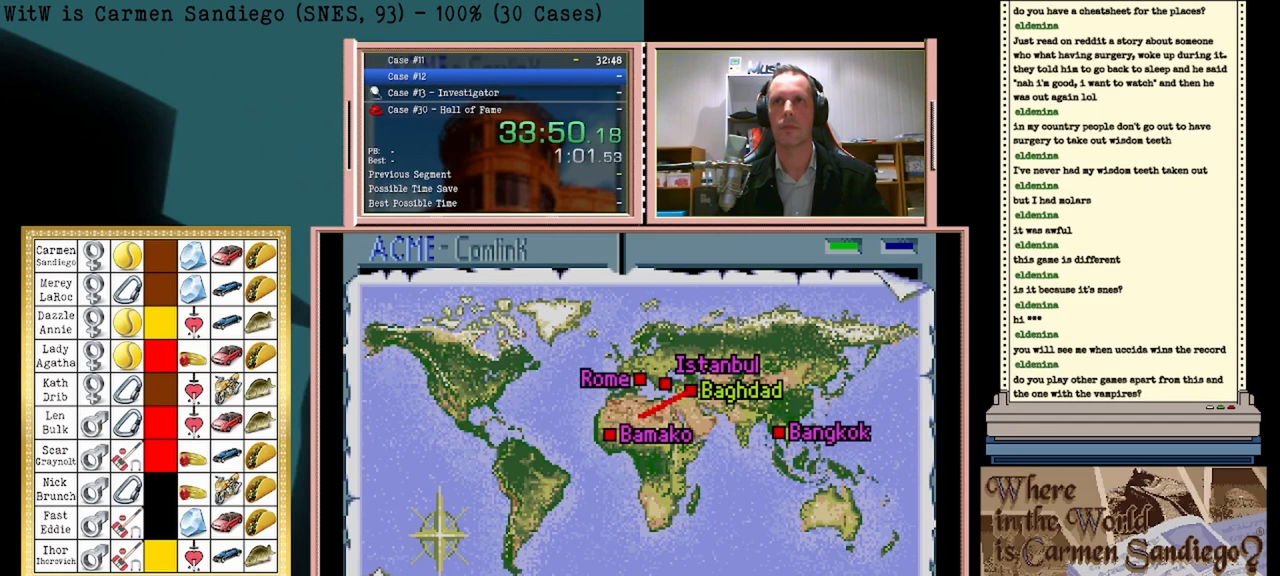
{"buttons": ["A"], "events": []}
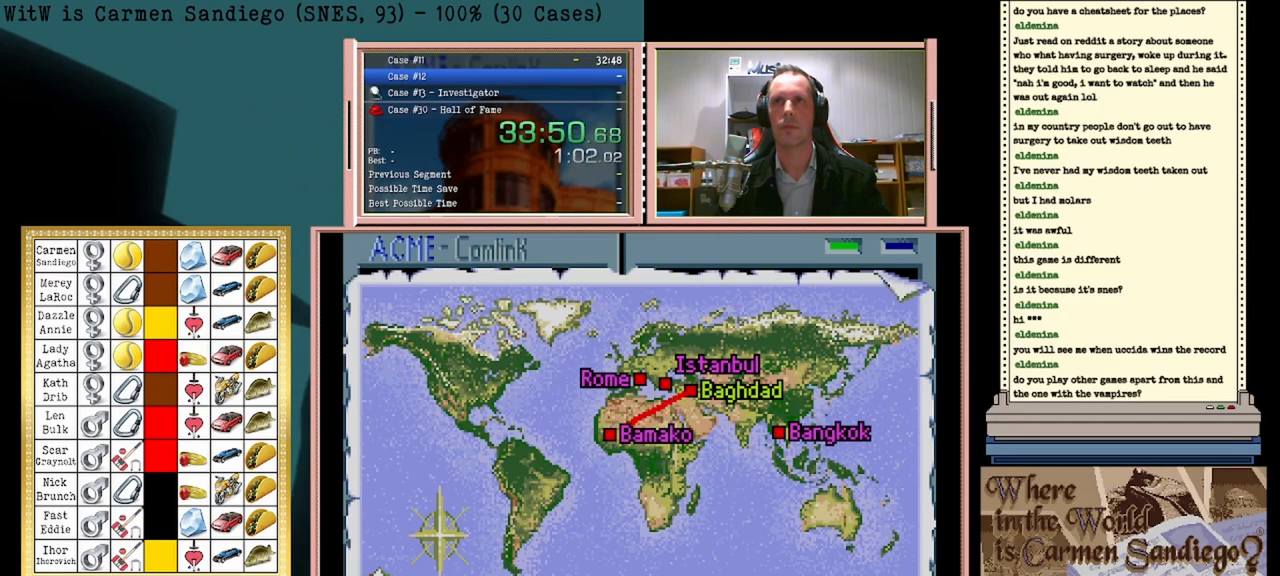
{"buttons": ["A"], "events": []}
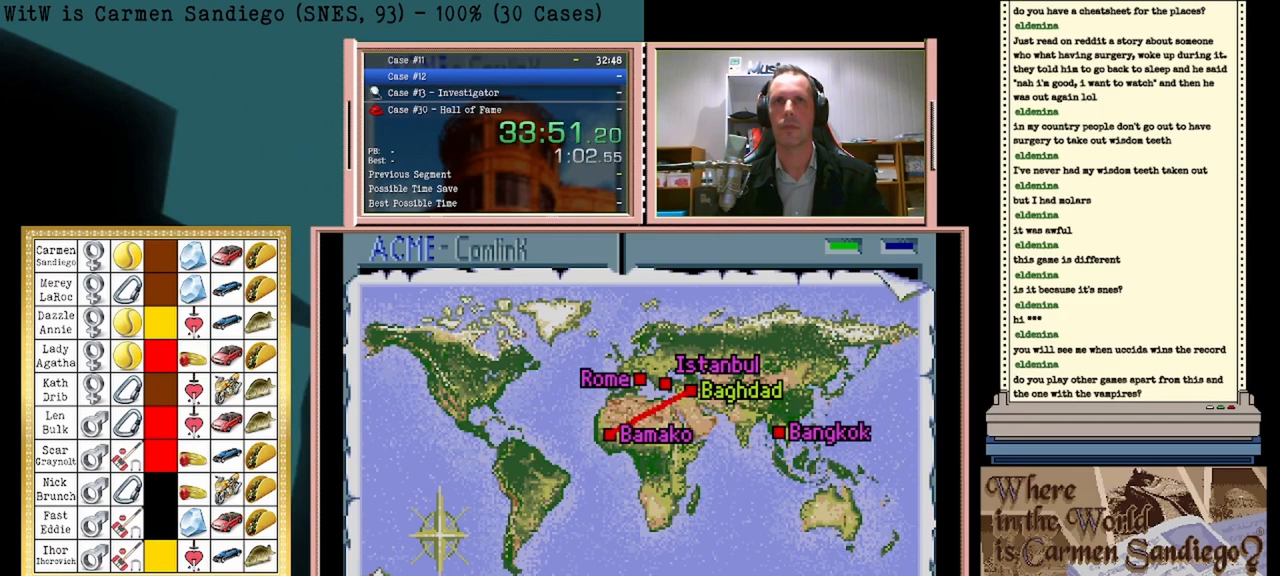
{"buttons": ["A"], "events": []}
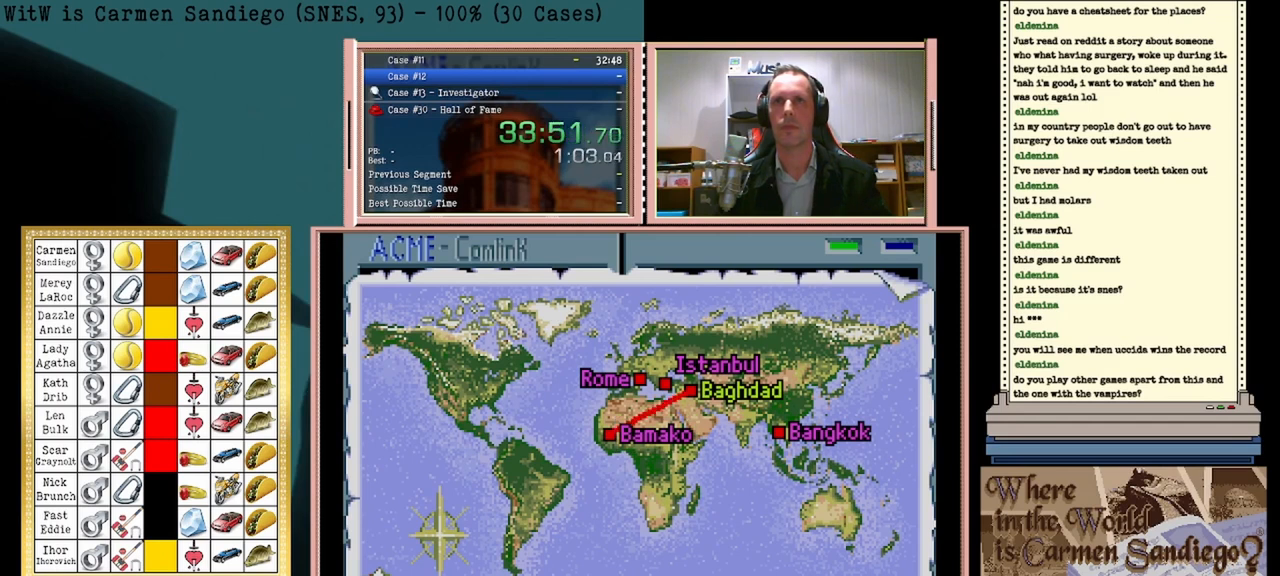
{"buttons": ["A"], "events": []}
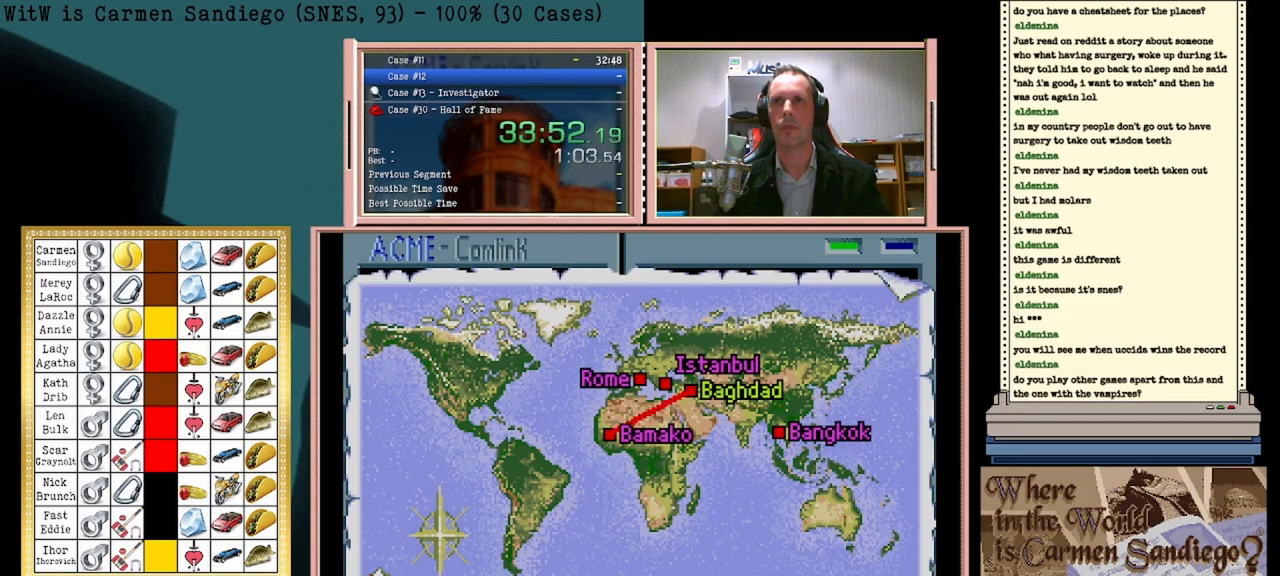
{"buttons": ["A"], "events": []}
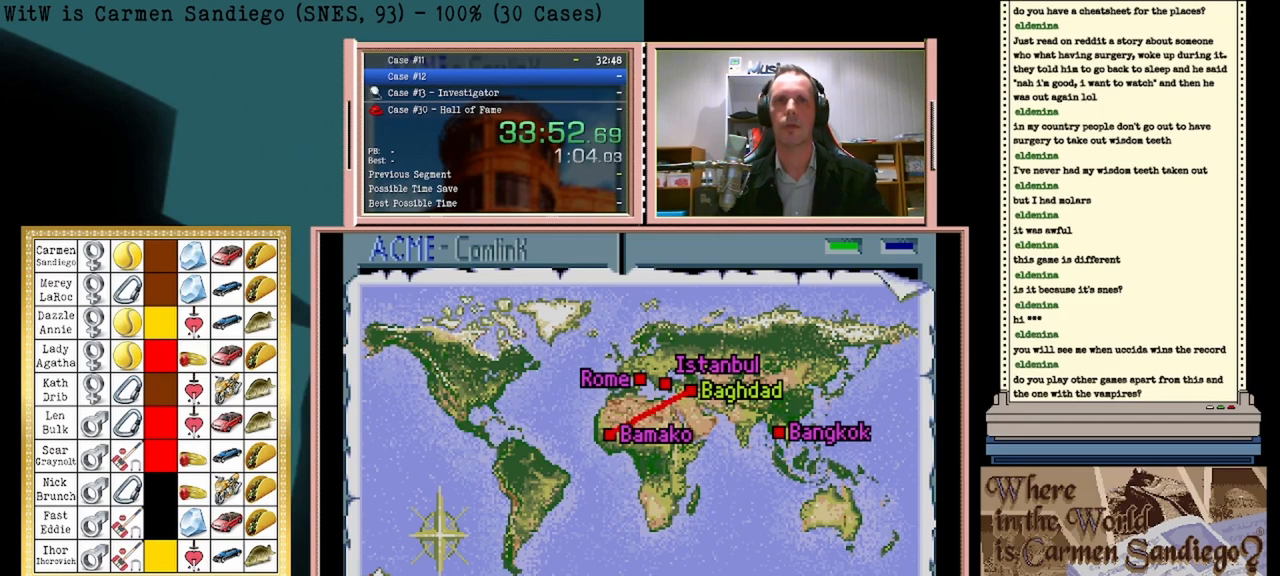
{"buttons": ["A"], "events": []}
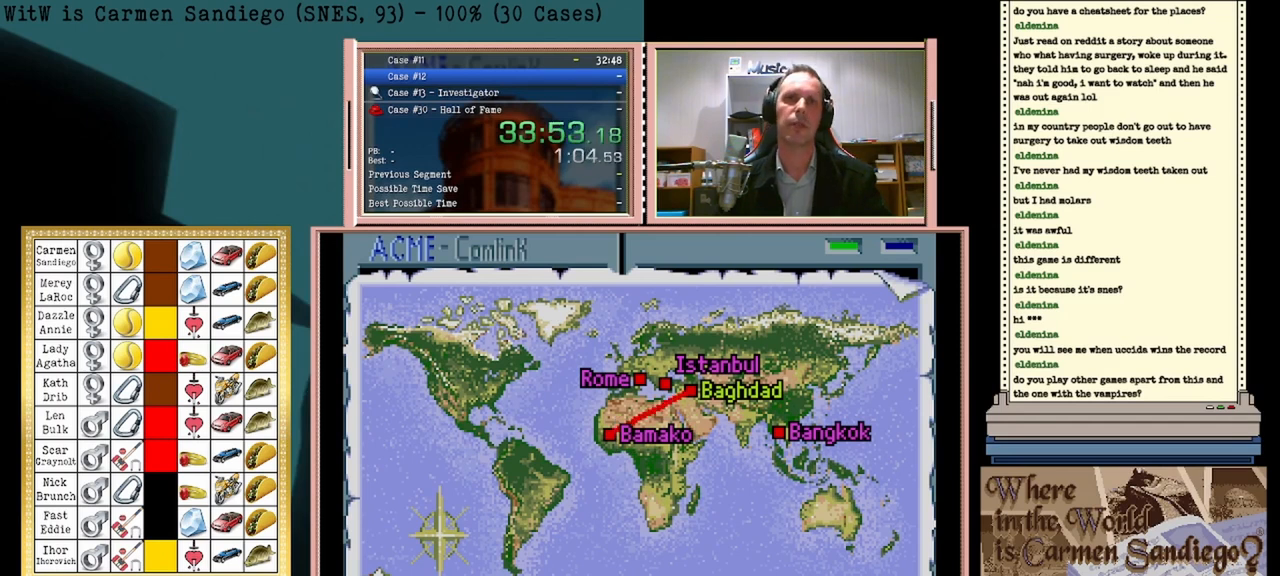
{"buttons": ["A"], "events": []}
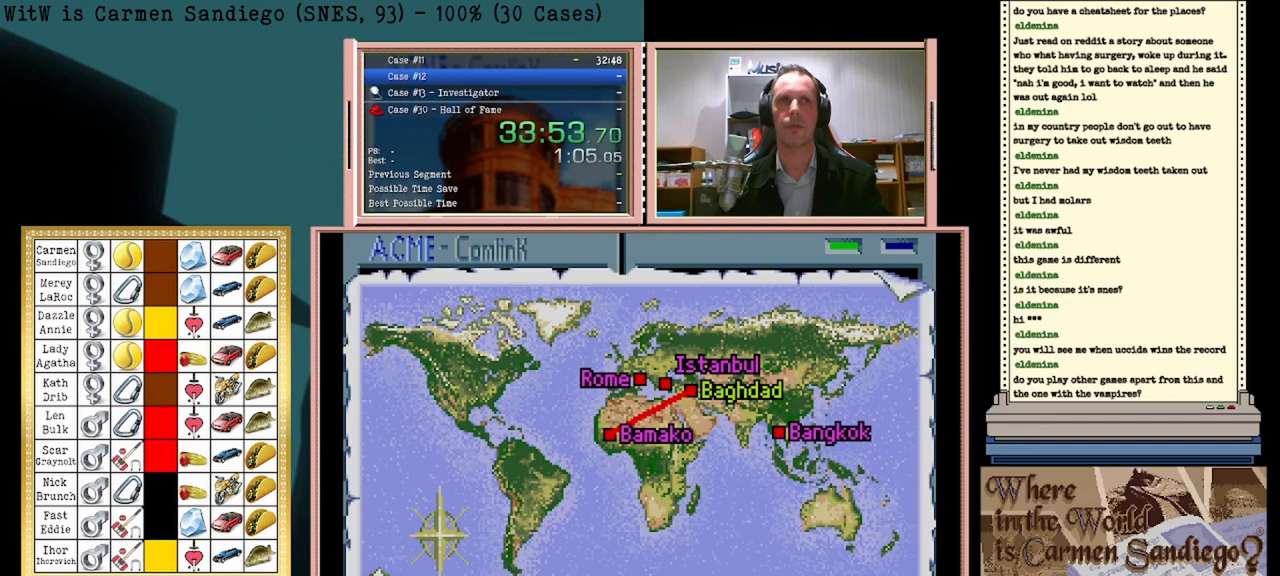
{"buttons": ["A"], "events": []}
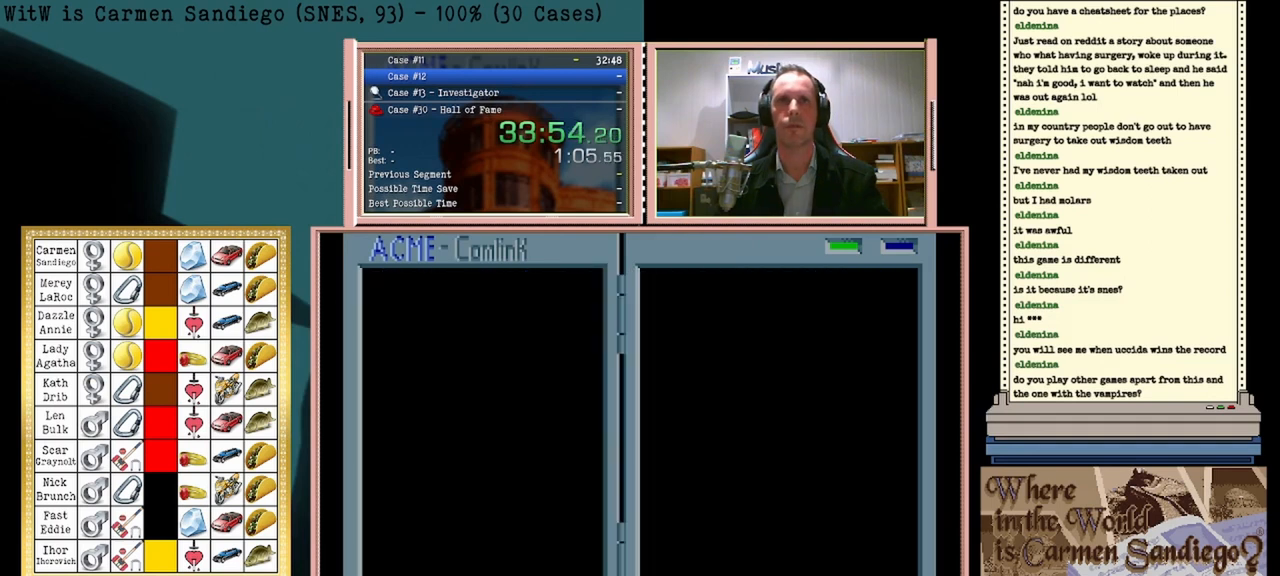
{"buttons": ["A"], "events": []}
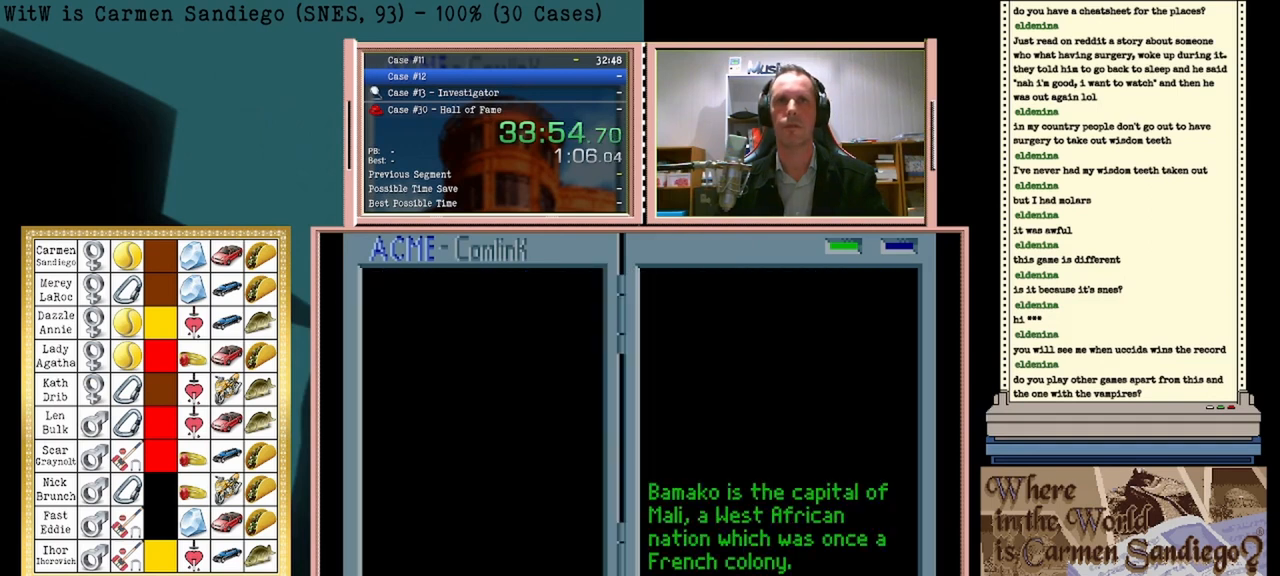
{"buttons": ["A"], "events": []}
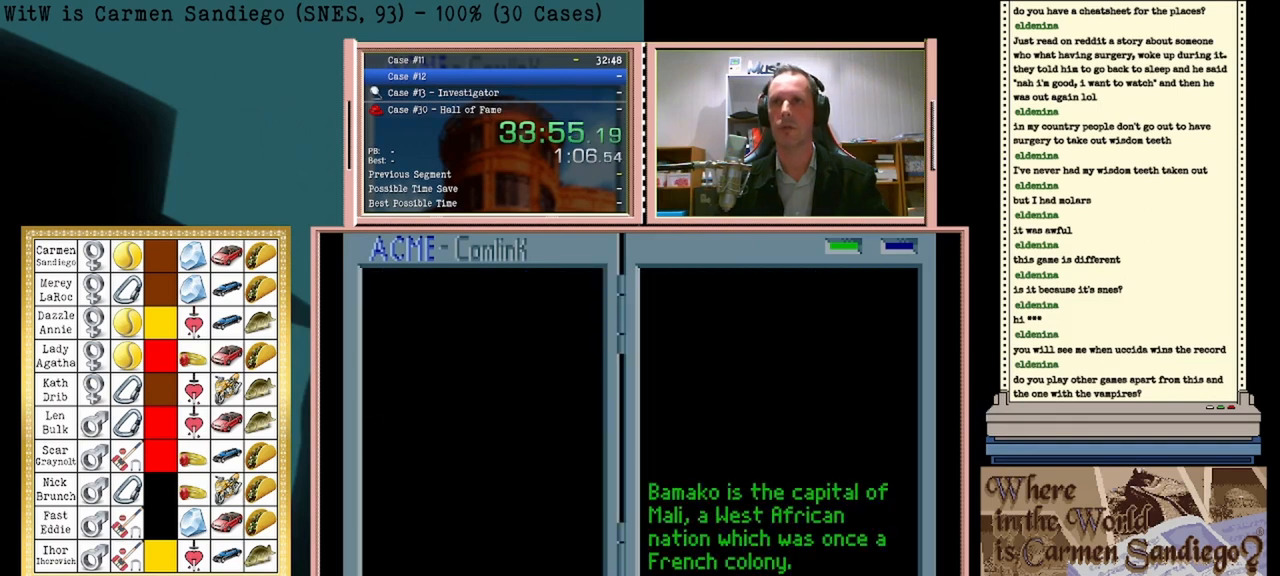
{"buttons": ["A"], "events": []}
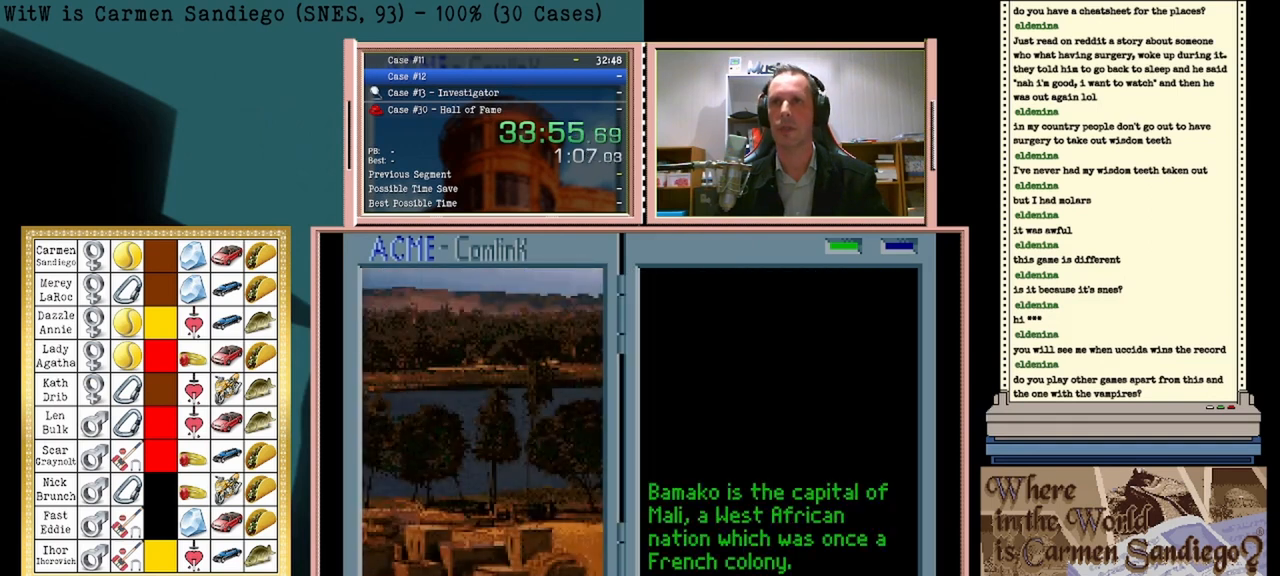
{"buttons": ["A"], "events": []}
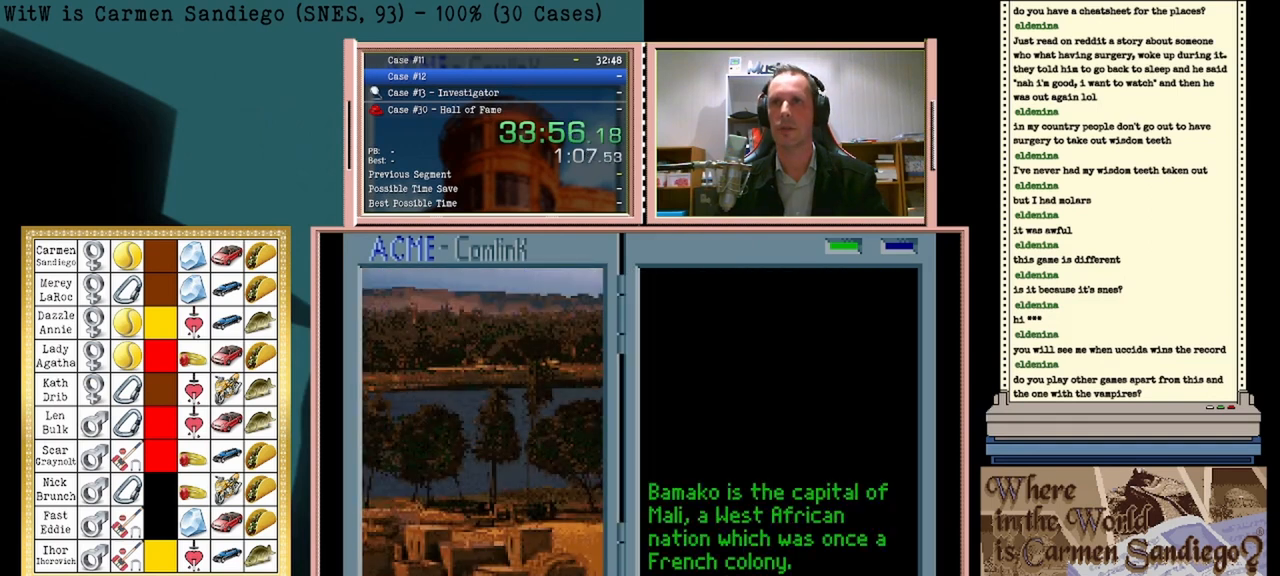
{"buttons": ["A"], "events": []}
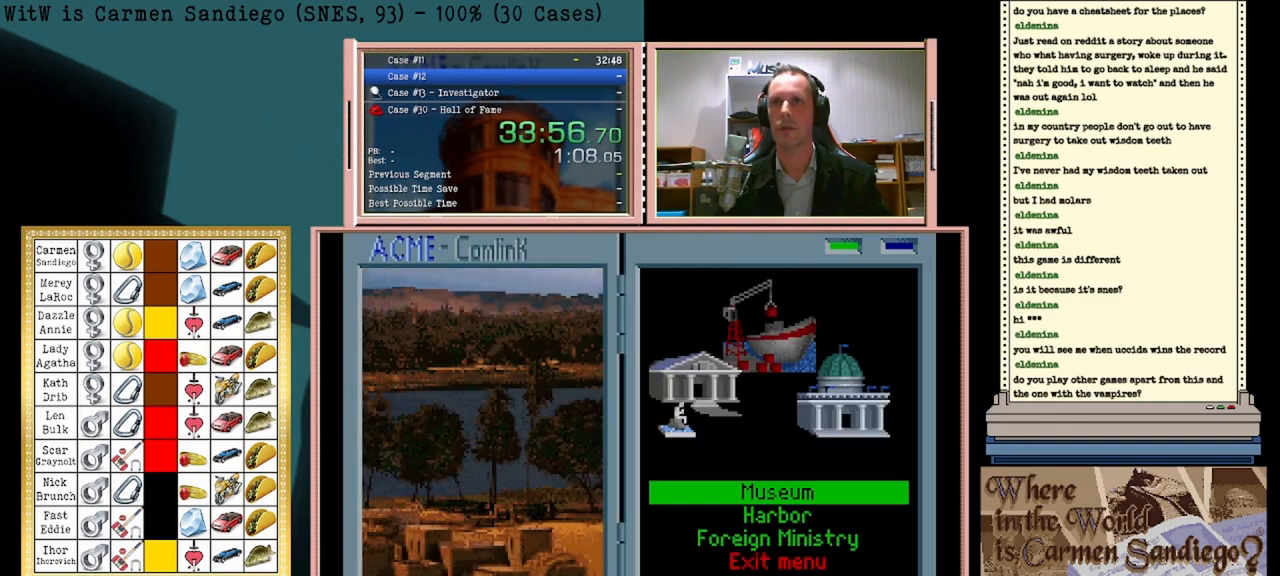
{"buttons": ["A"], "events": []}